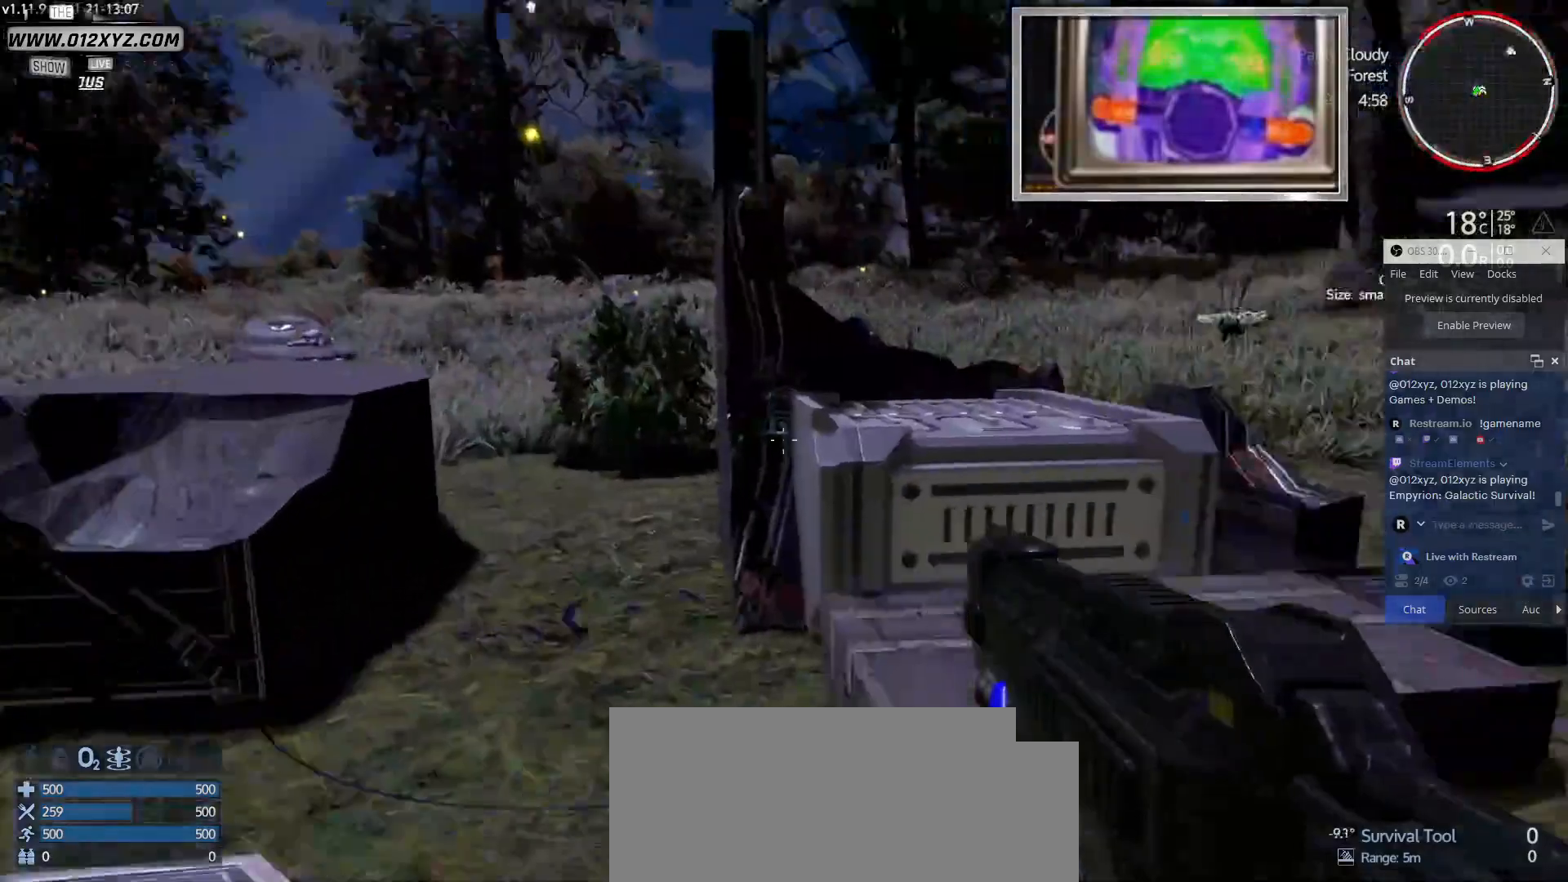
Gameplay with keyboard and mouse; each line is a JSON object with the keys and mouse buttons held at the frame after it. "events" lists presses ("down") and releases ("up") of "1", "2", "3", "4", "5", "a", "alt", "b", "c", "ctrl", "d", "e", "f", "g", "q", "r", "s", "shift", "space", "t", "tab", "v", "w", "x", "z", "mouse_left", "mouse_wheel", "mouse_right", "mouse_mb4" and "mouse_mb5" between this image and that frame as [ms after this image, input, new state], when the widget could be followed in between. "mouse_left", "mouse_wheel", "mouse_right", "mouse_mb4", "mouse_mb5" = the "left", "wheel", "right", "mb4", "mb5" buttons of the "mouse" list. No other keys are recorded. "wheel" means that the mouse wheel is clicked or scrolled. Not read: mouse_move.
{"keys": [], "mouse": [], "events": []}
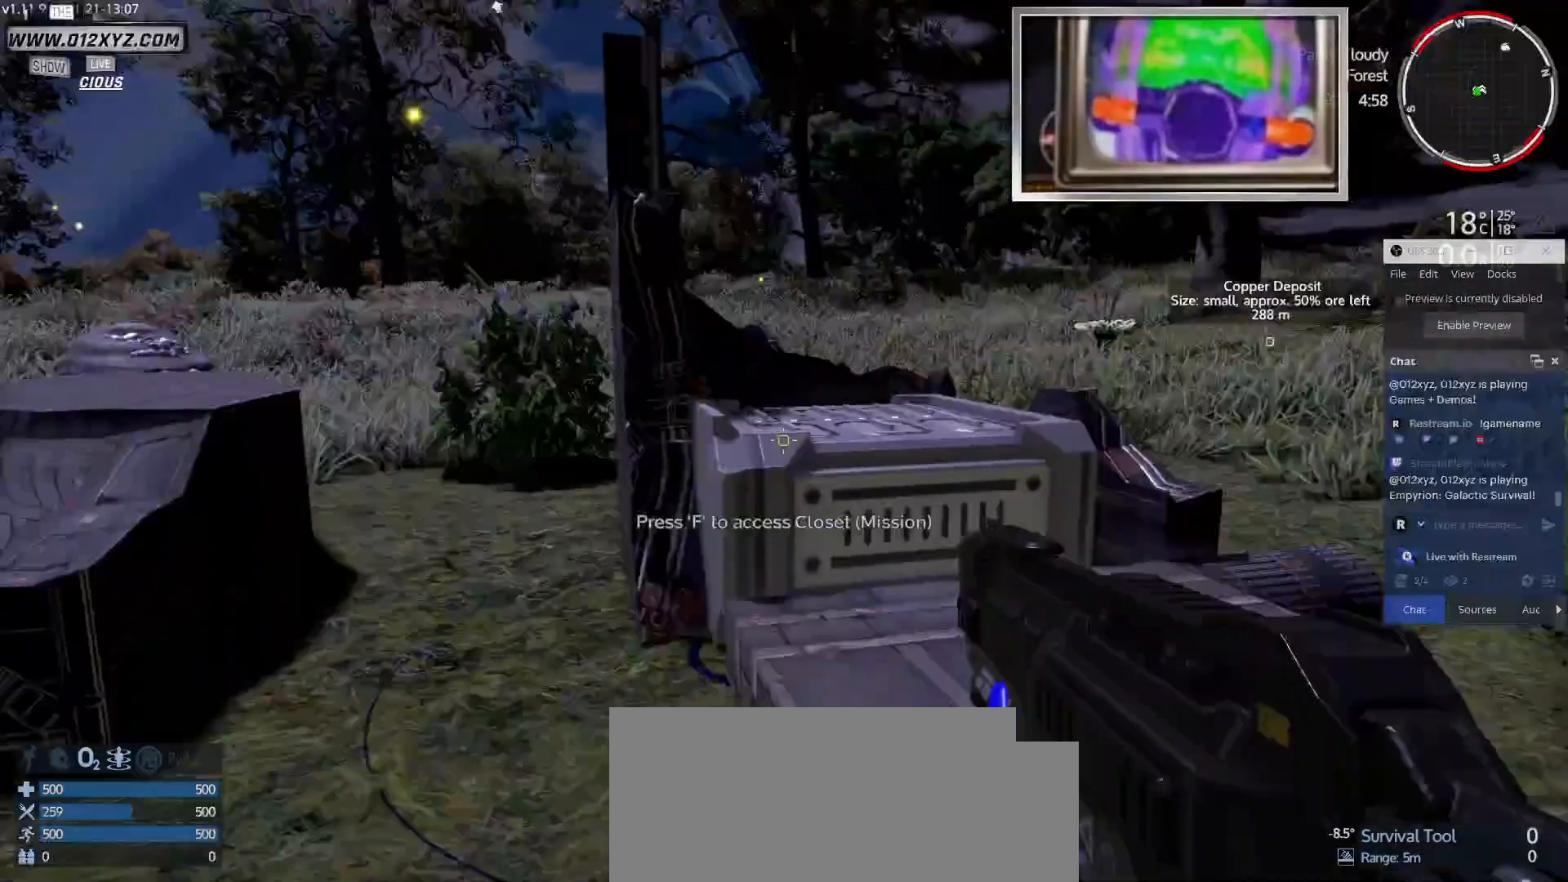
{"keys": [], "mouse": [], "events": []}
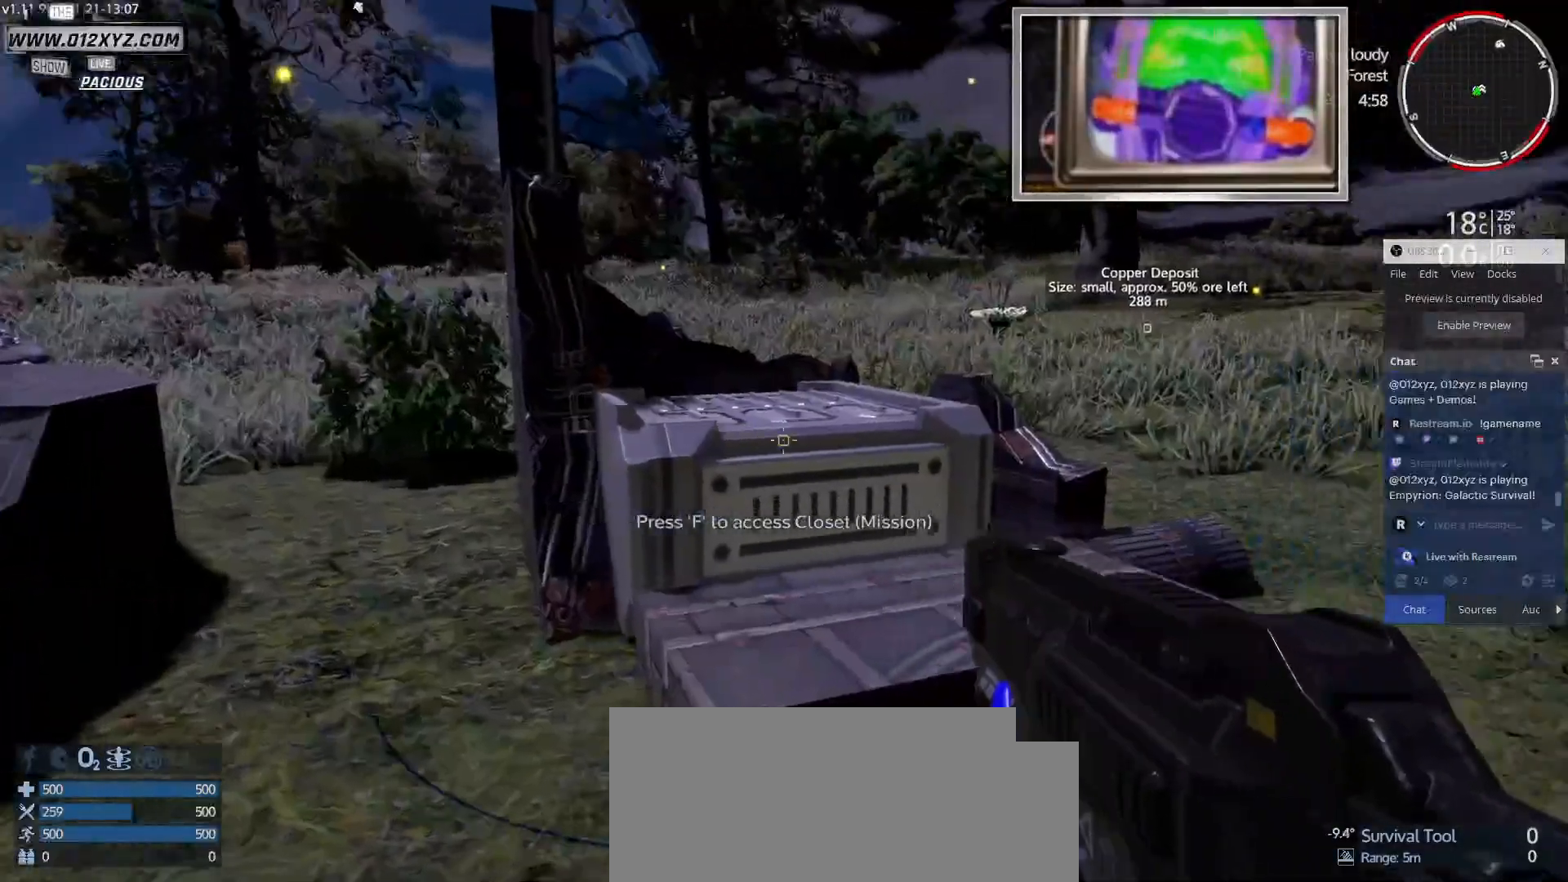
{"keys": ["a"], "mouse": [], "events": [[367, "a", "down"]]}
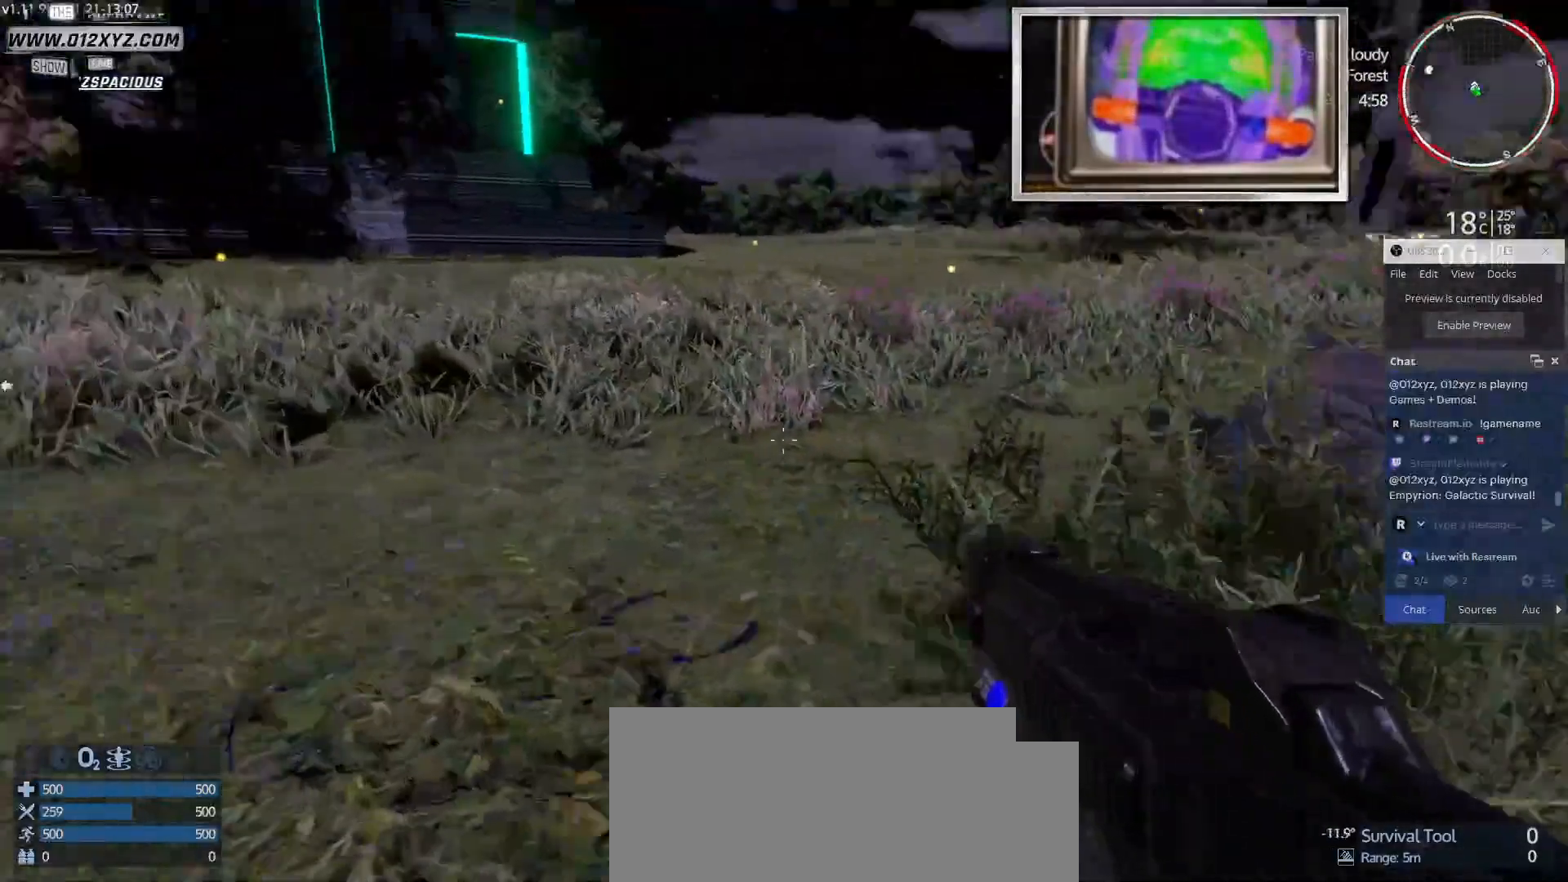
{"keys": ["w"], "mouse": [], "events": [[500, "a", "up"], [500, "w", "down"]]}
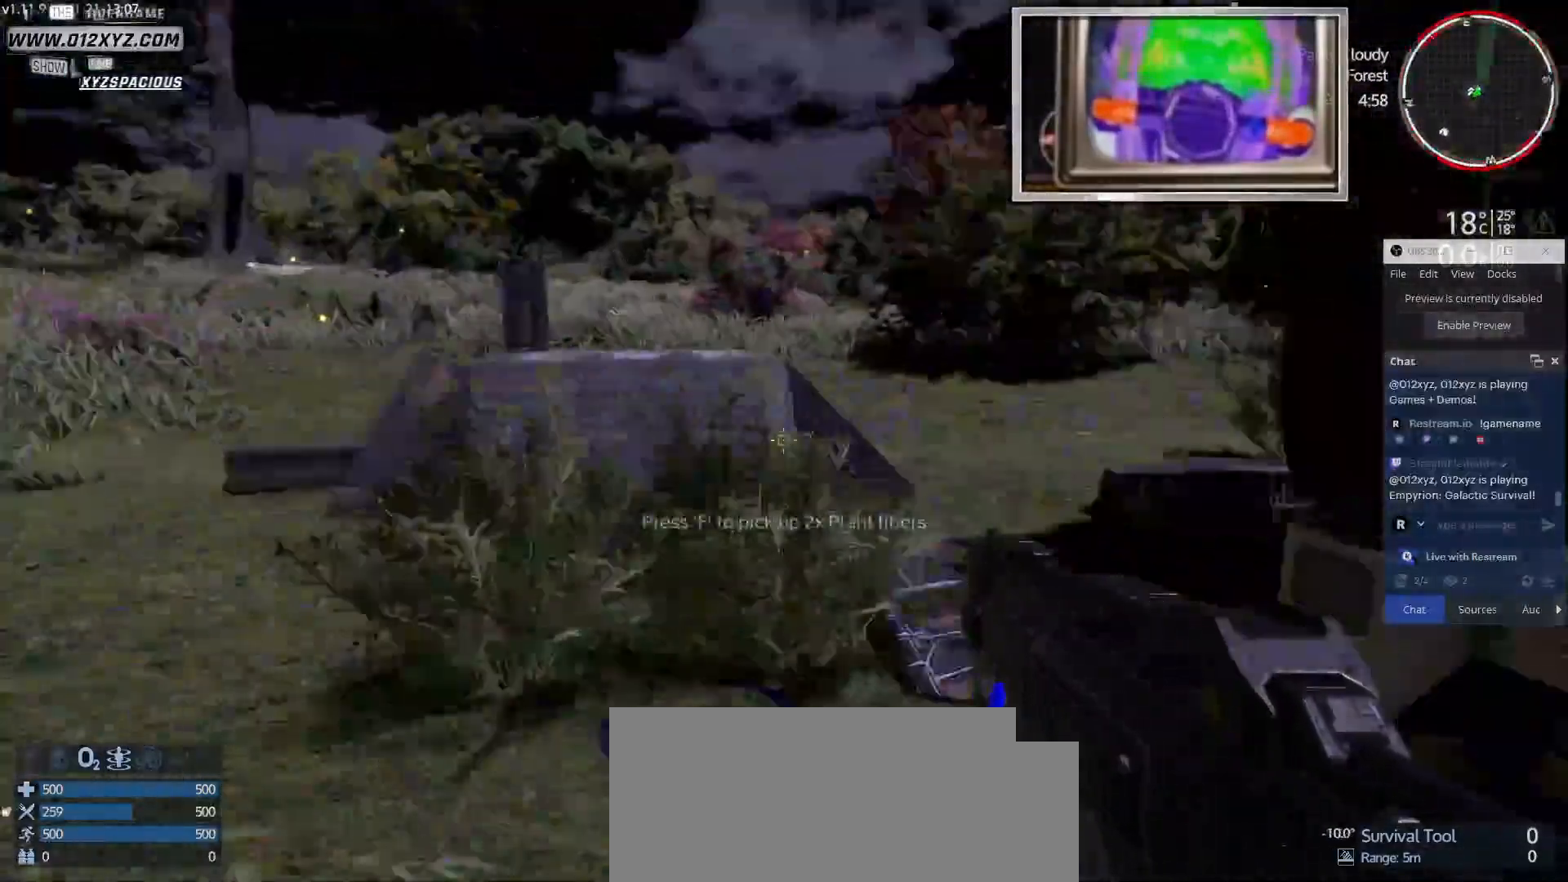
{"keys": [], "mouse": [], "events": [[500, "w", "up"]]}
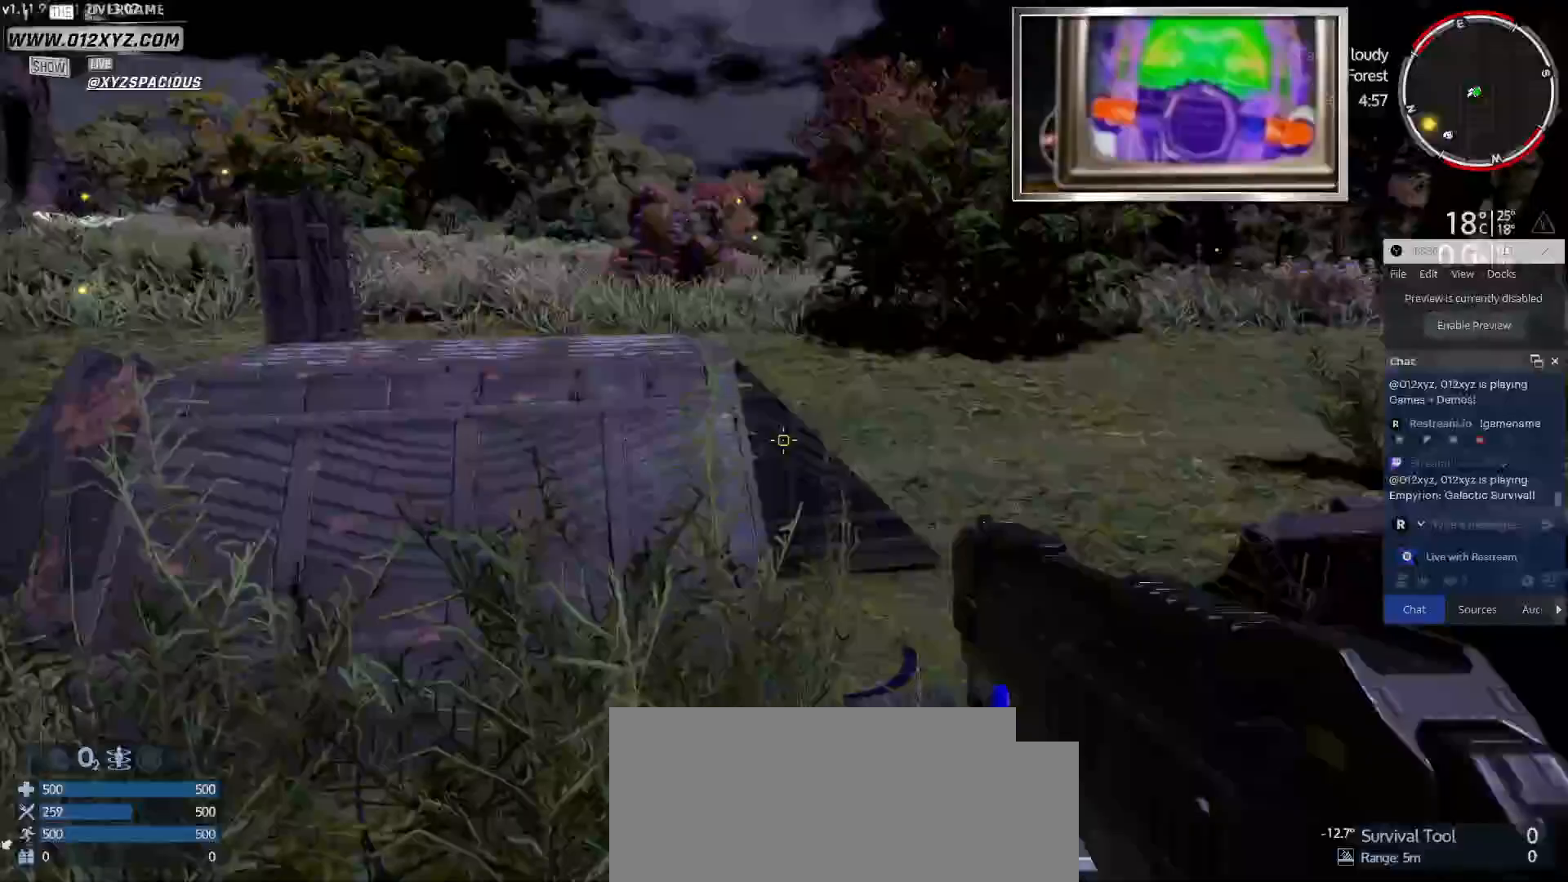
{"keys": ["w"], "mouse": [], "events": [[500, "w", "down"]]}
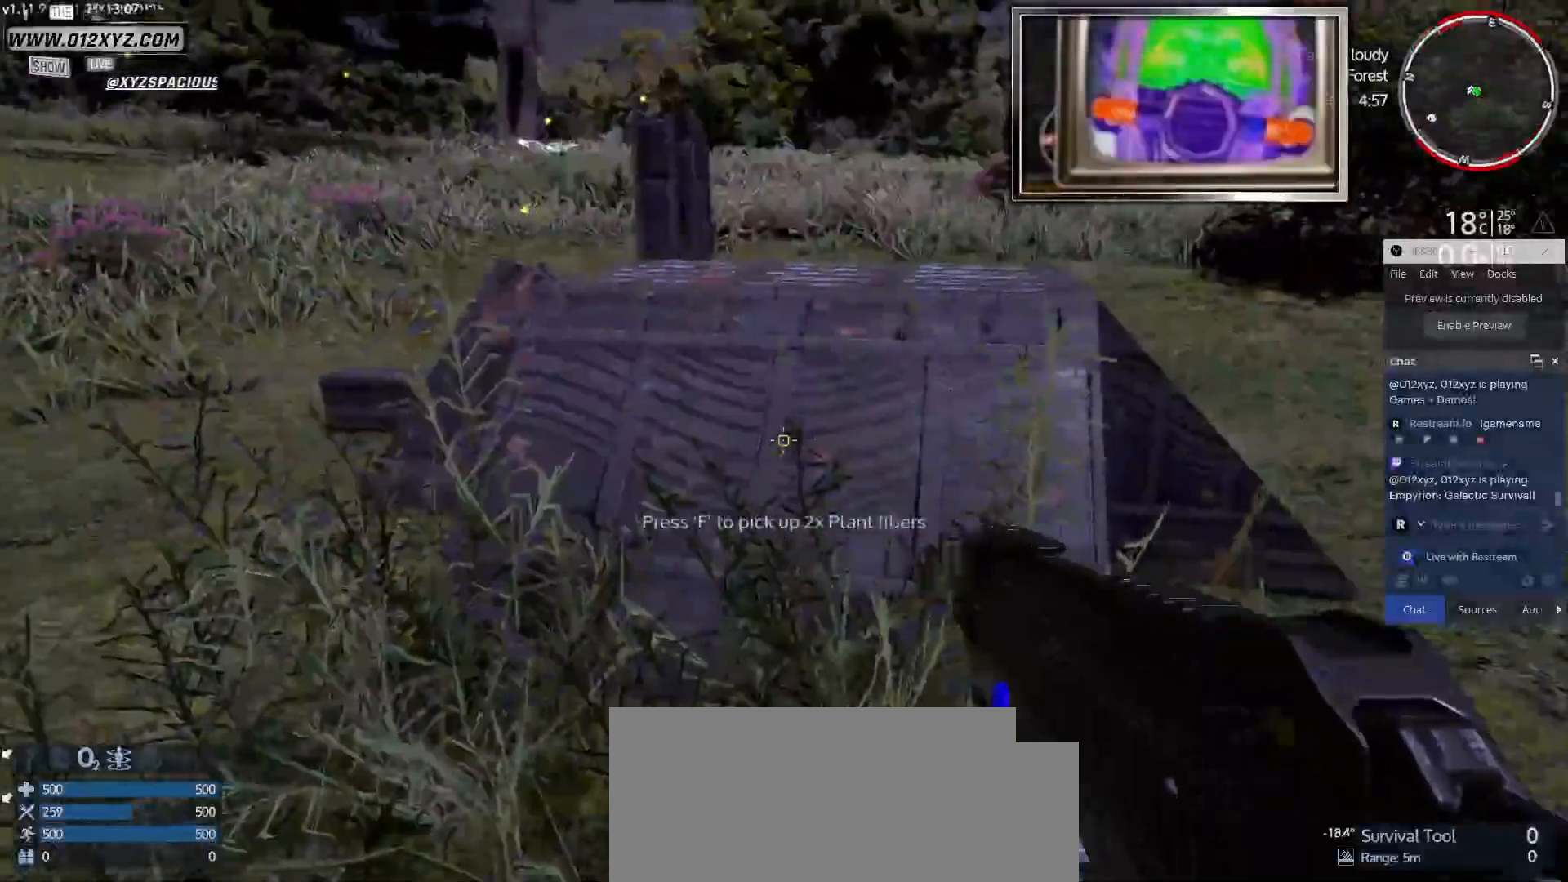
{"keys": [], "mouse": [], "events": [[267, "w", "up"]]}
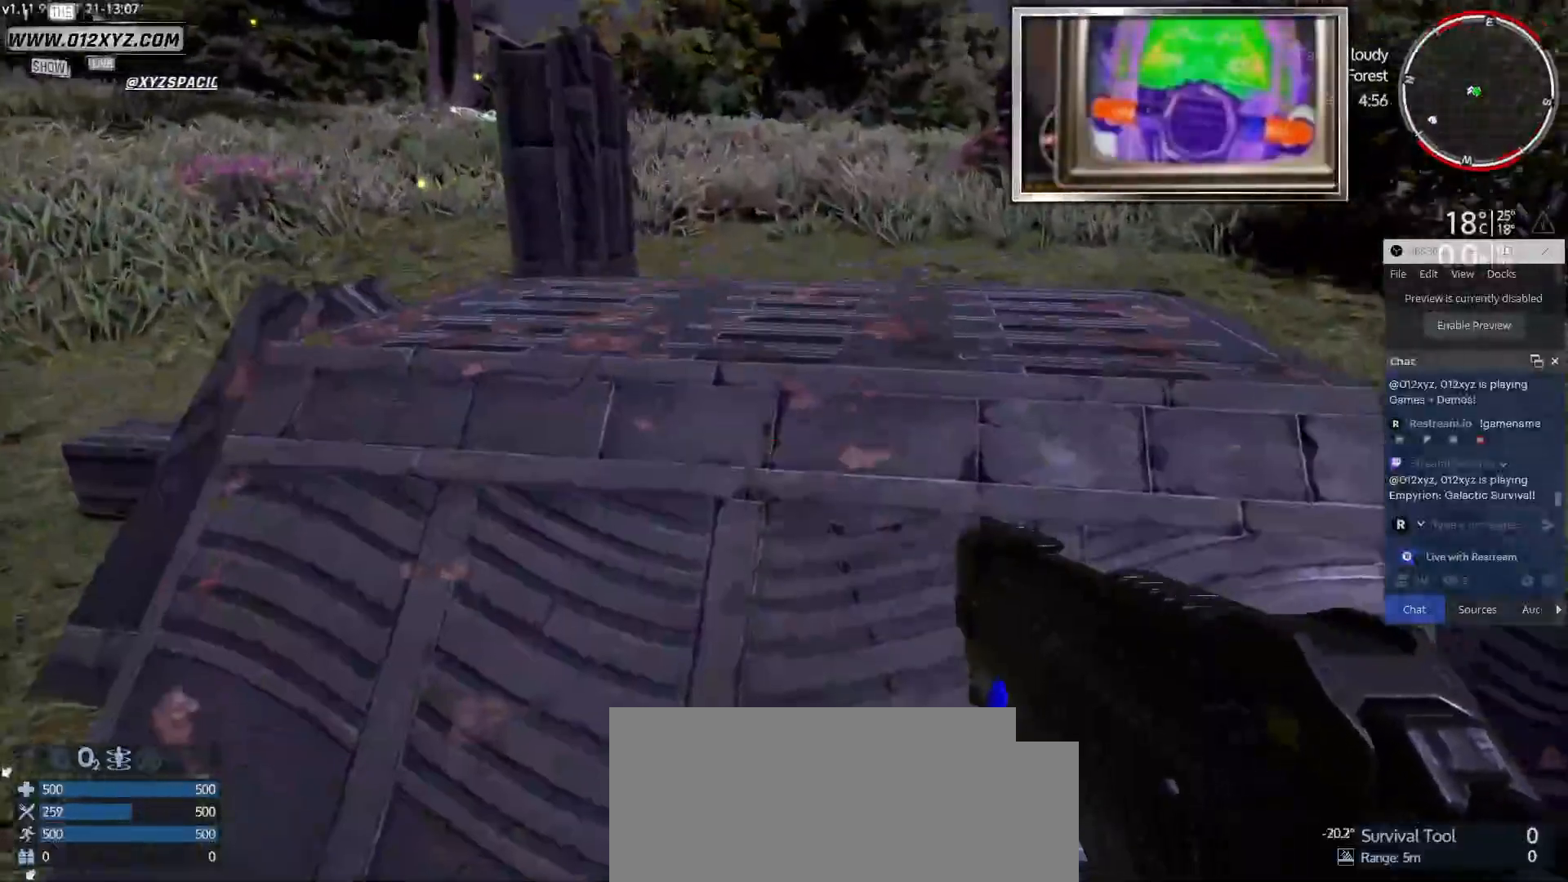
{"keys": ["s"], "mouse": [], "events": [[467, "s", "down"]]}
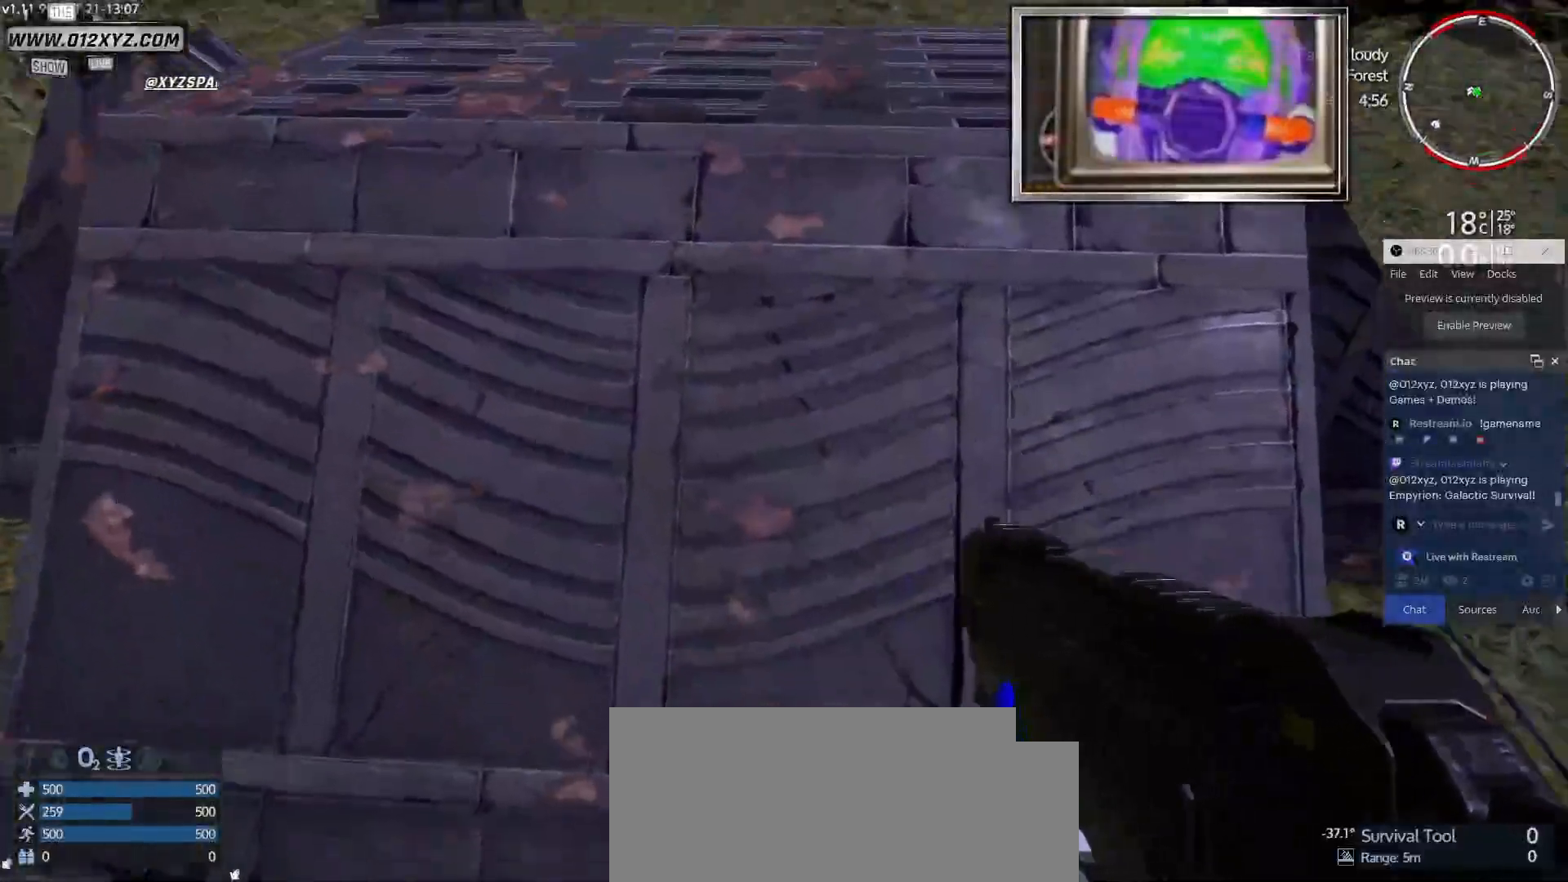
{"keys": [], "mouse": [], "events": [[267, "s", "up"]]}
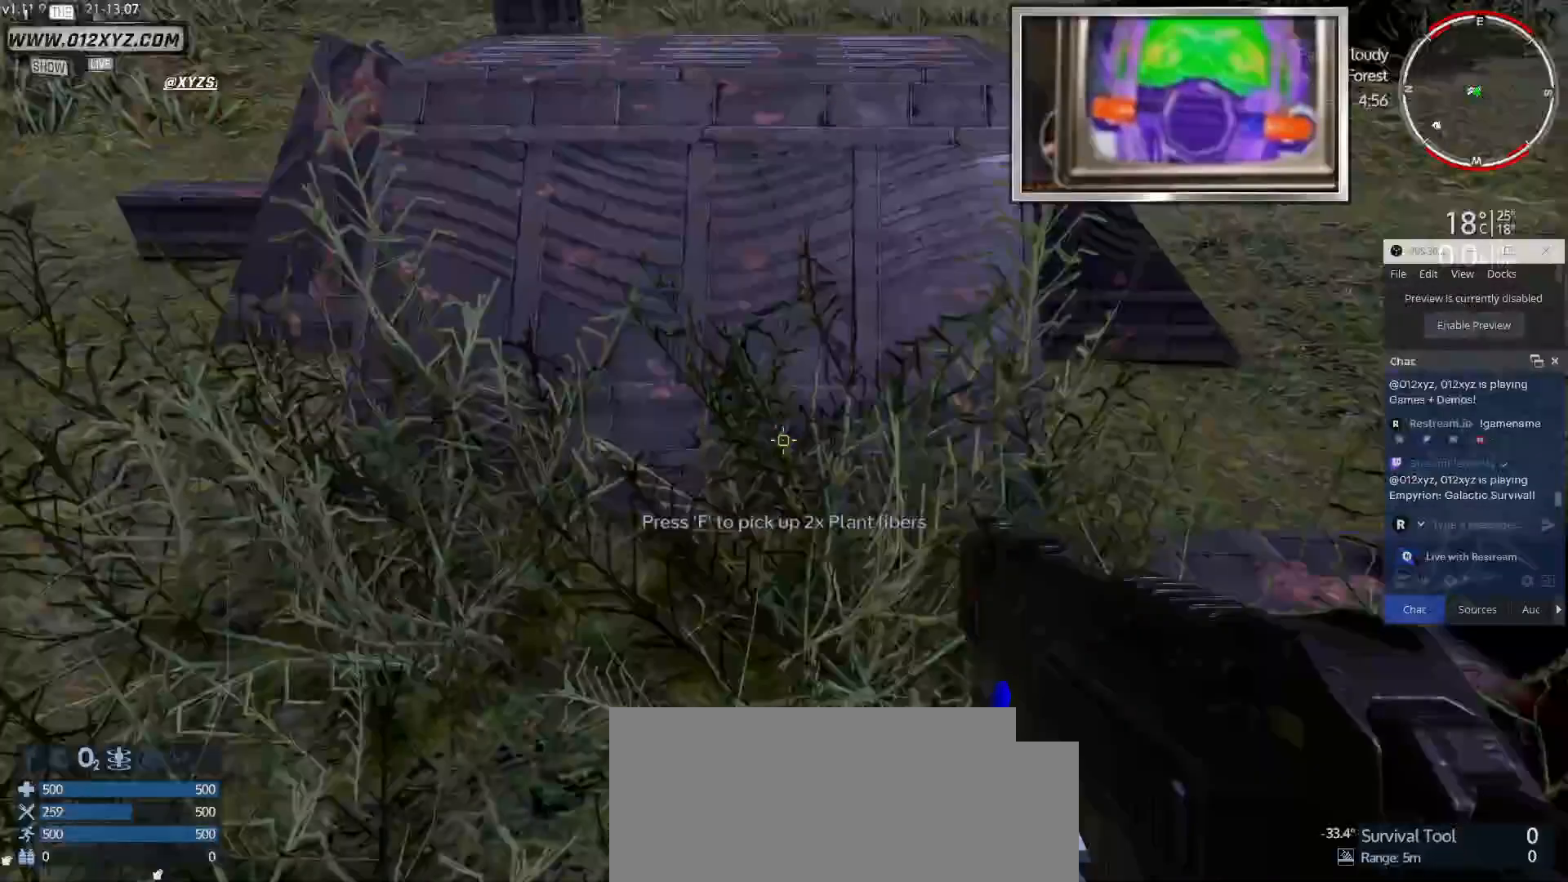
{"keys": [], "mouse": [], "events": []}
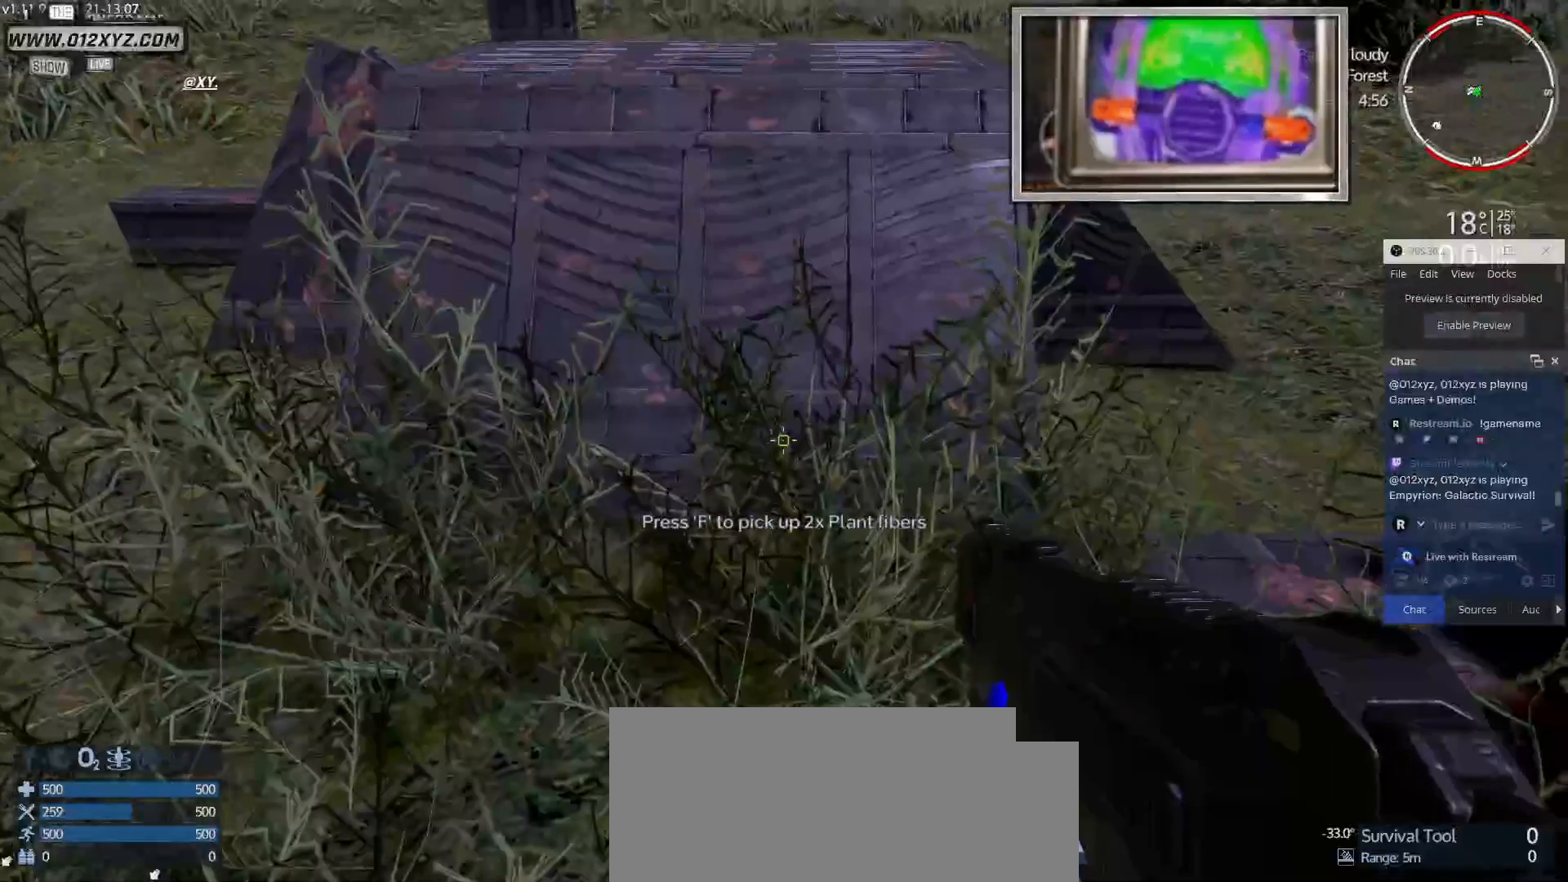
{"keys": [], "mouse": [], "events": [[233, "f", "down"], [300, "f", "up"]]}
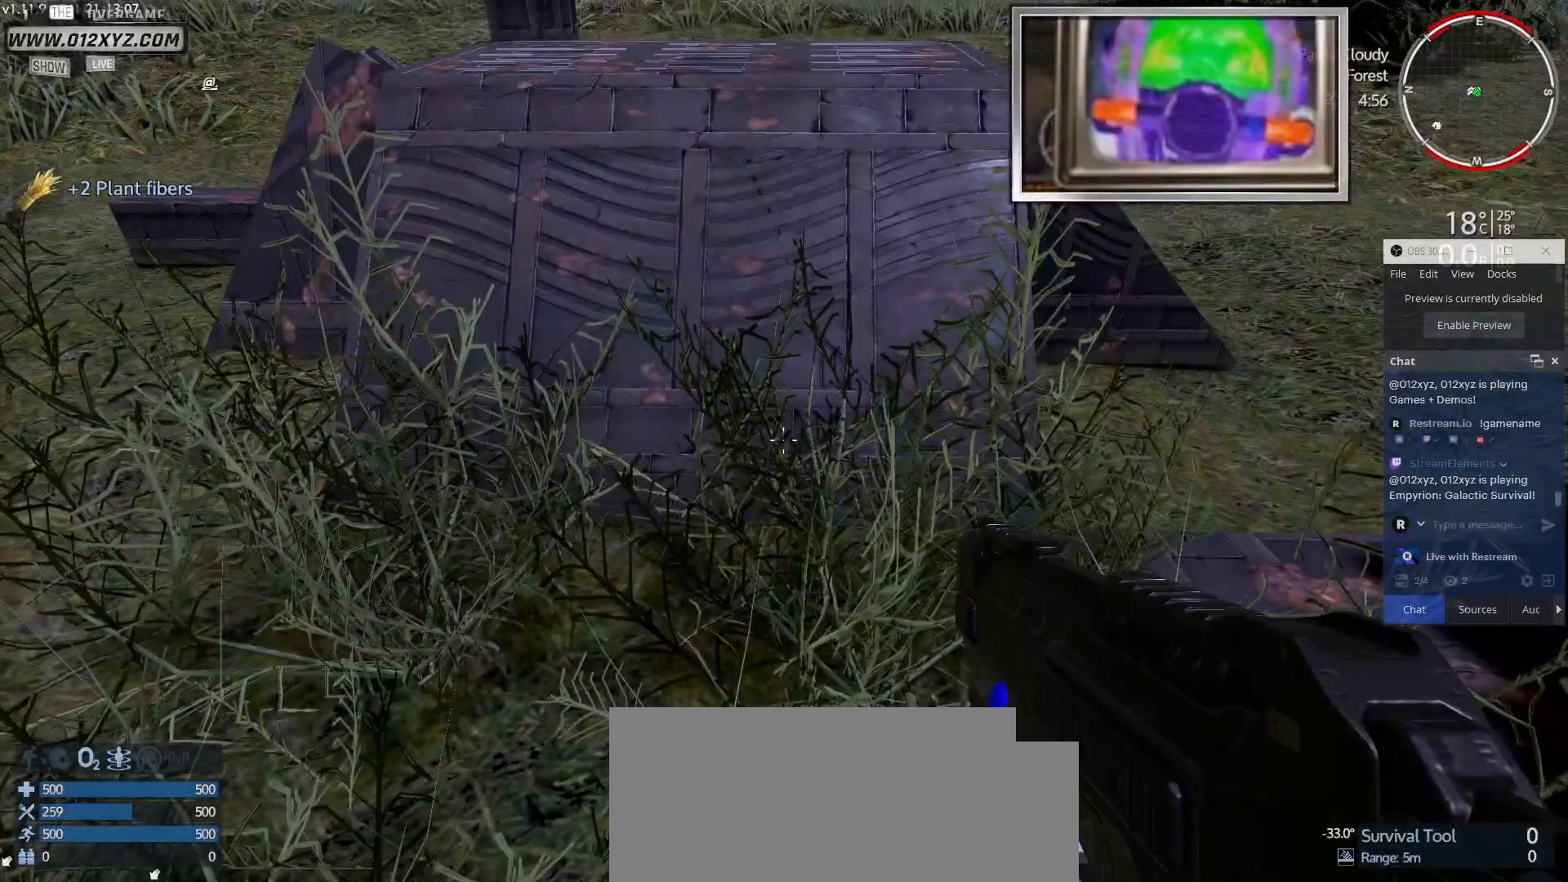
{"keys": [], "mouse": [], "events": []}
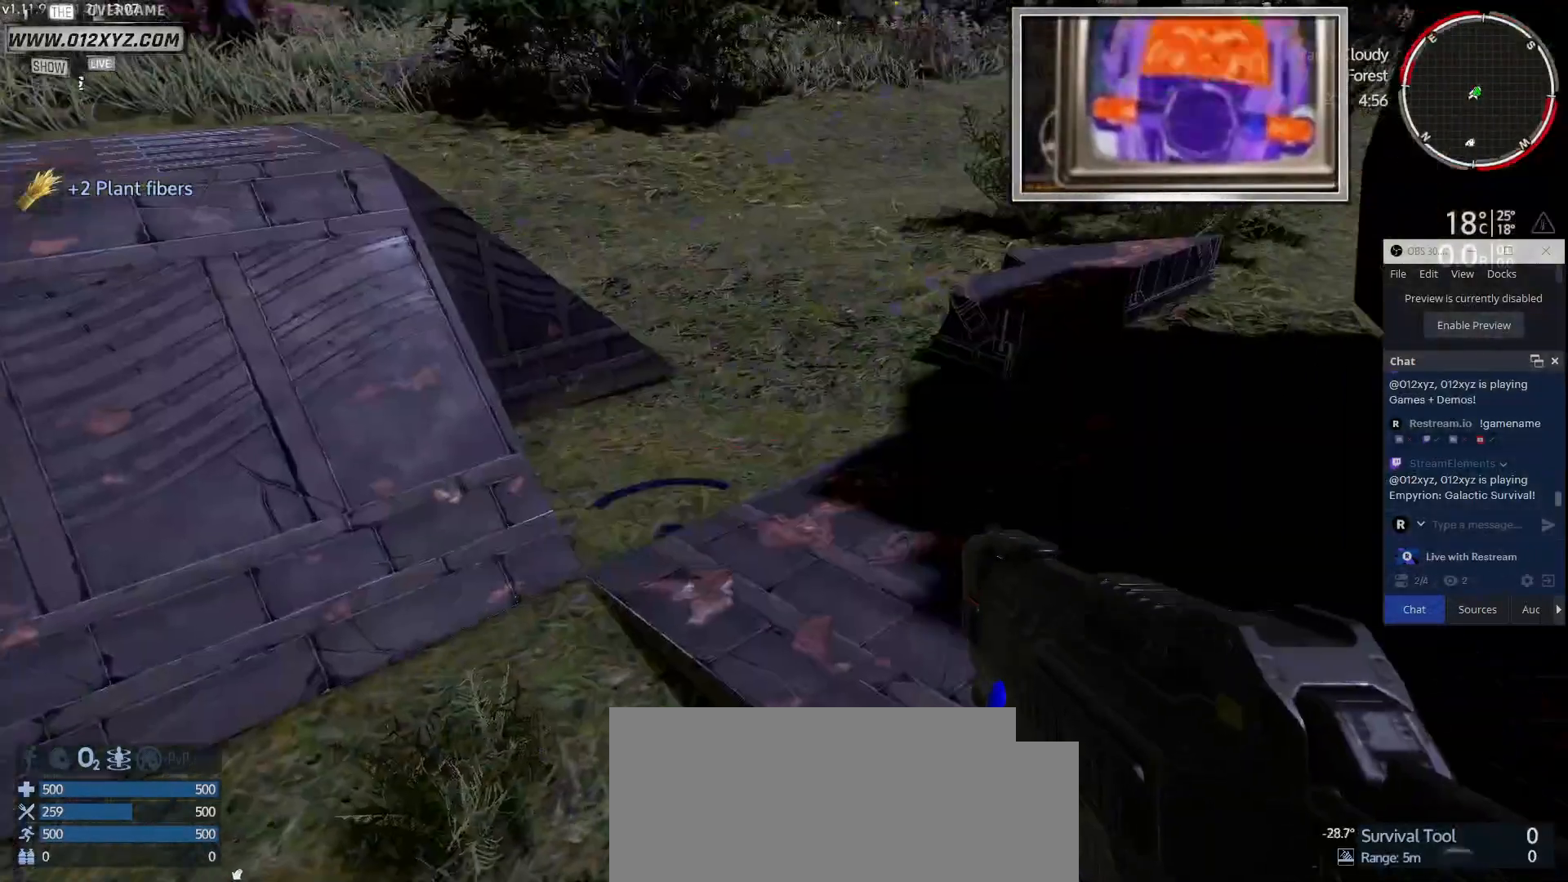
{"keys": [], "mouse": [], "events": []}
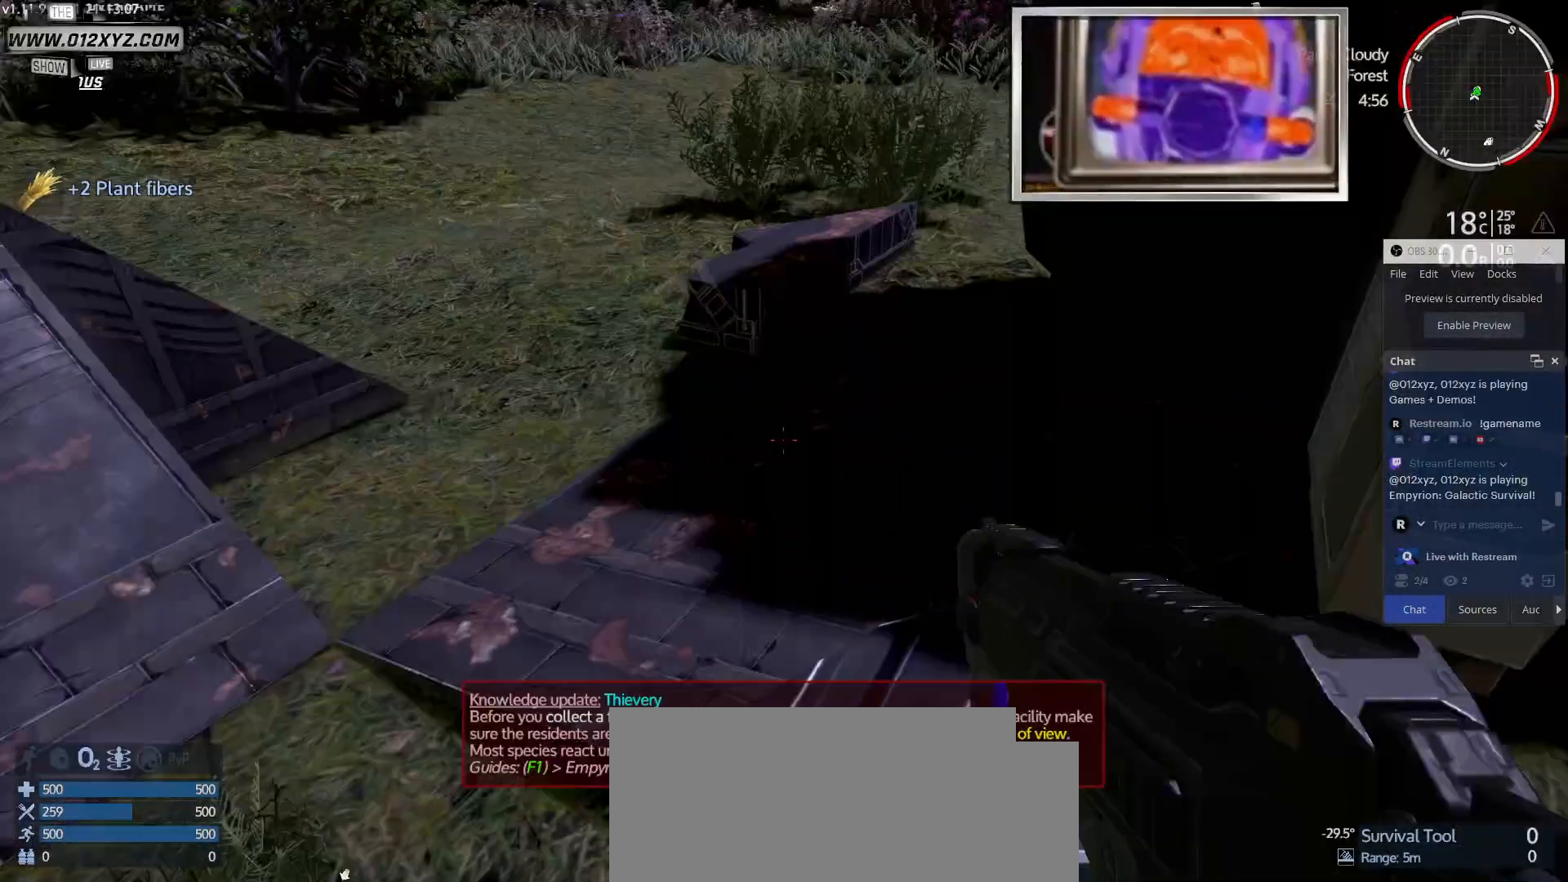
{"keys": [], "mouse": [], "events": []}
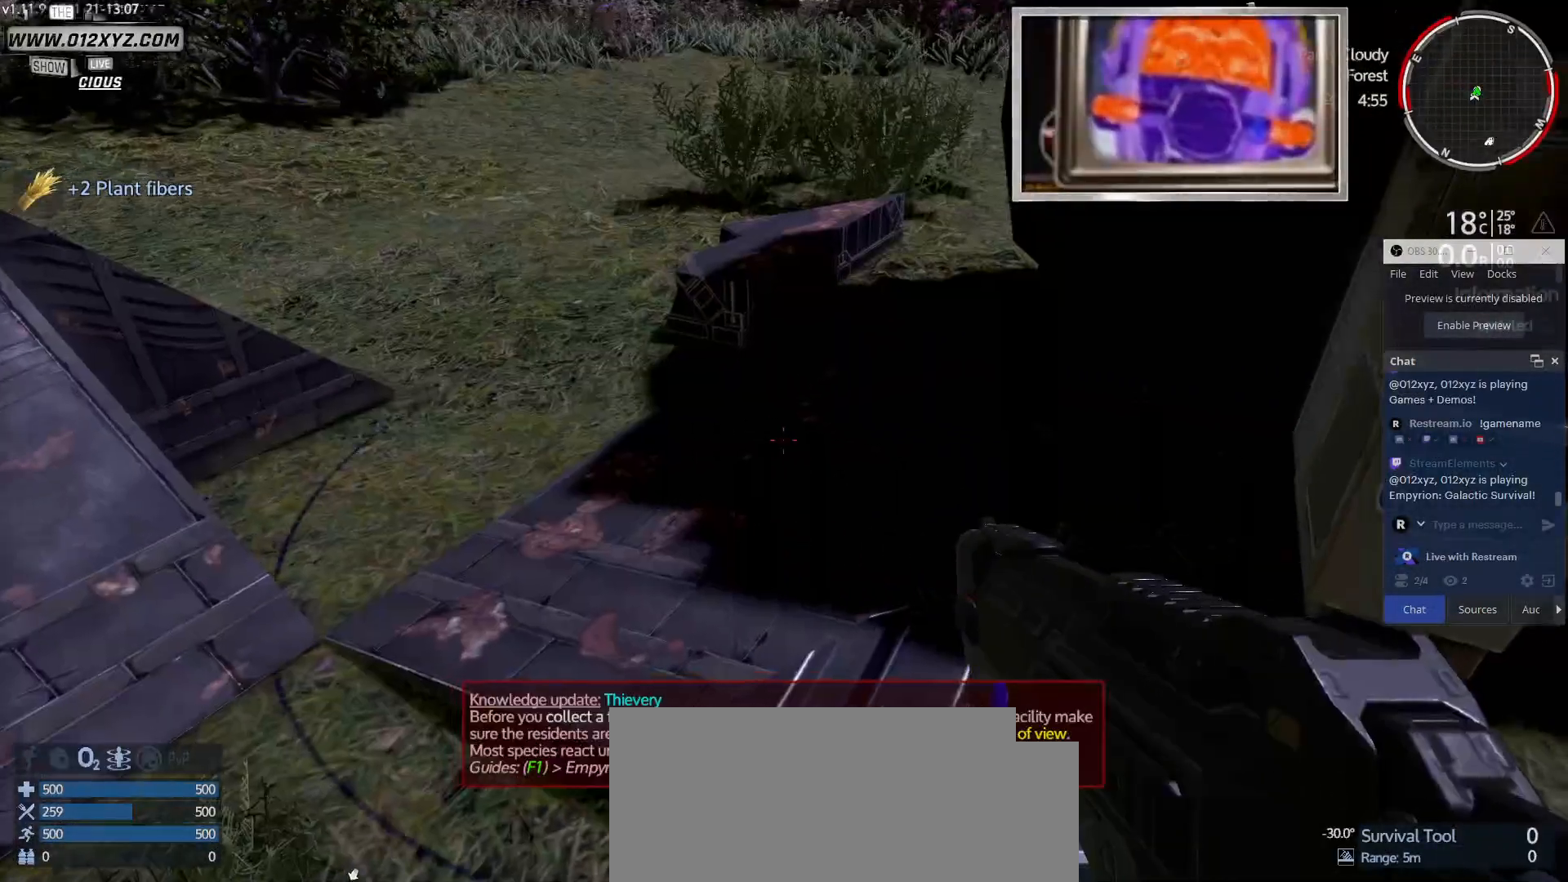
{"keys": [], "mouse": [], "events": []}
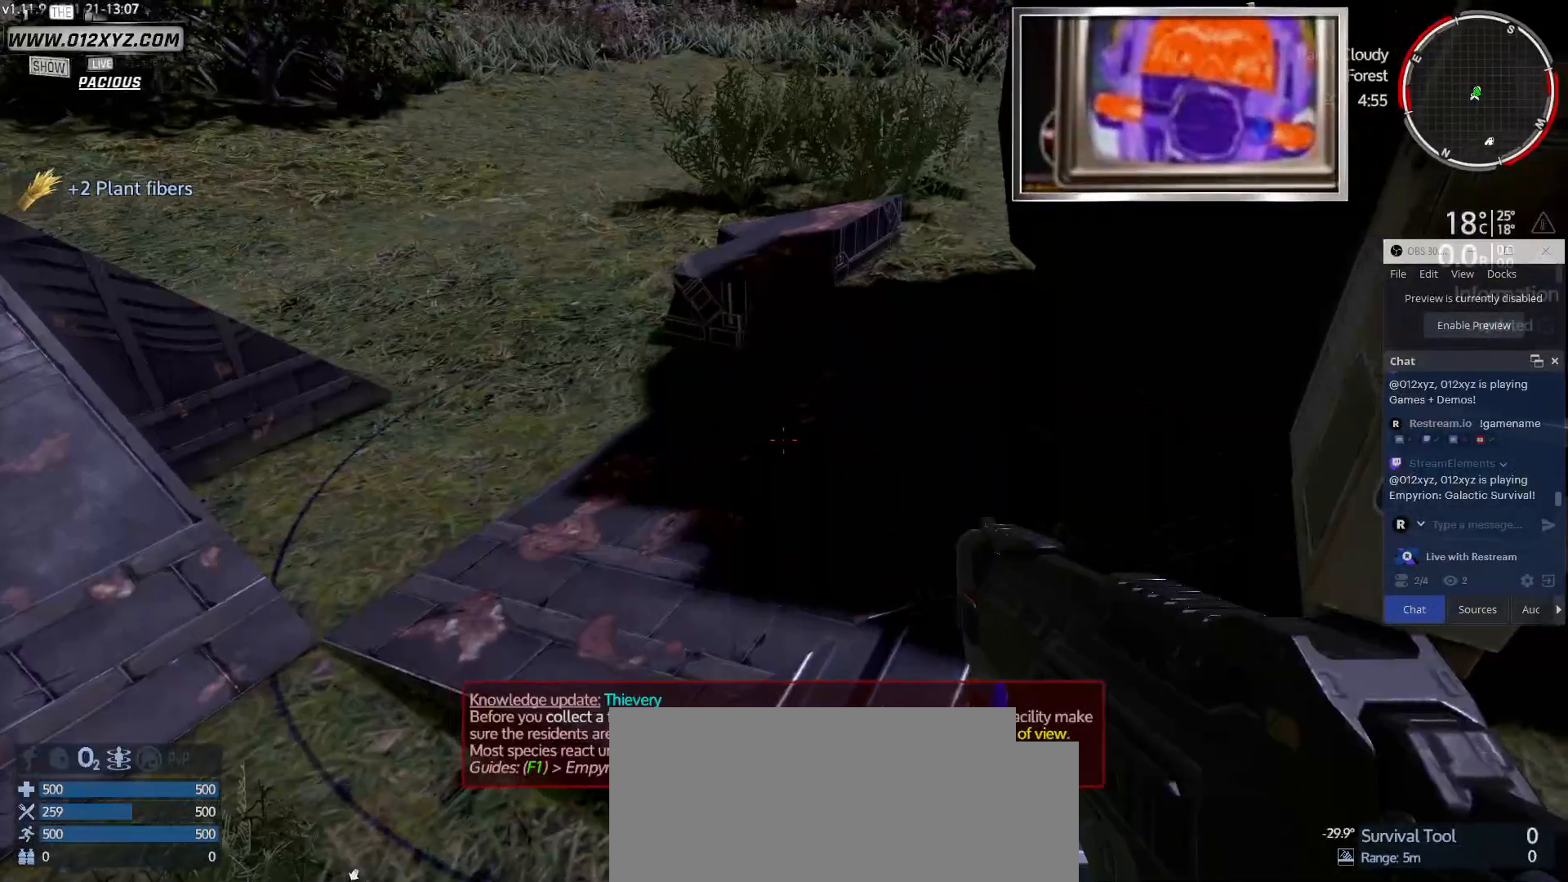
{"keys": [], "mouse": [], "events": []}
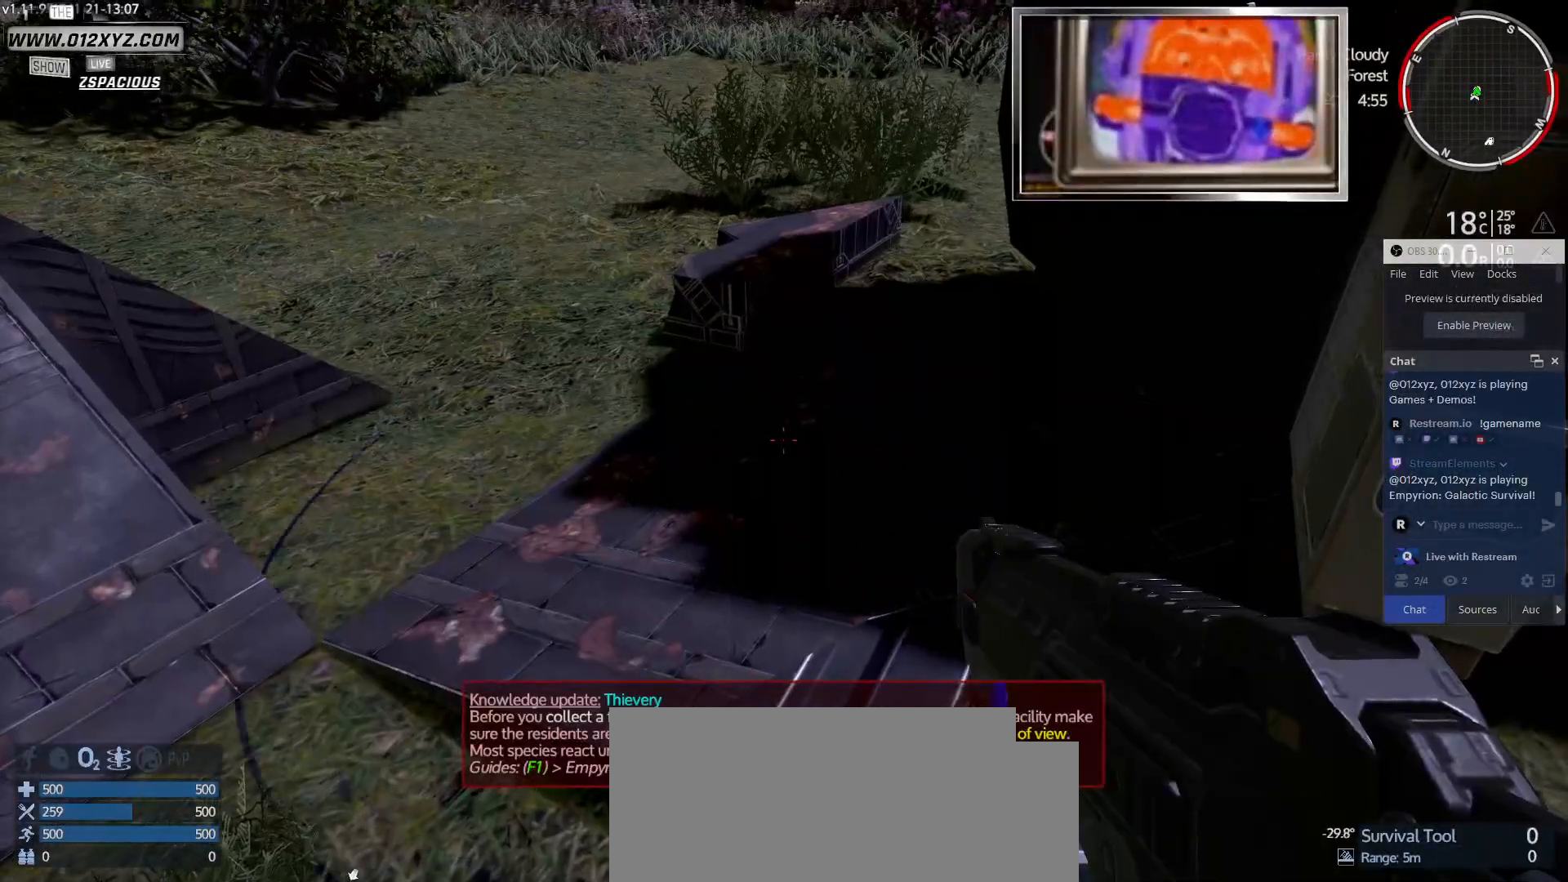
{"keys": ["s"], "mouse": [], "events": [[433, "s", "down"]]}
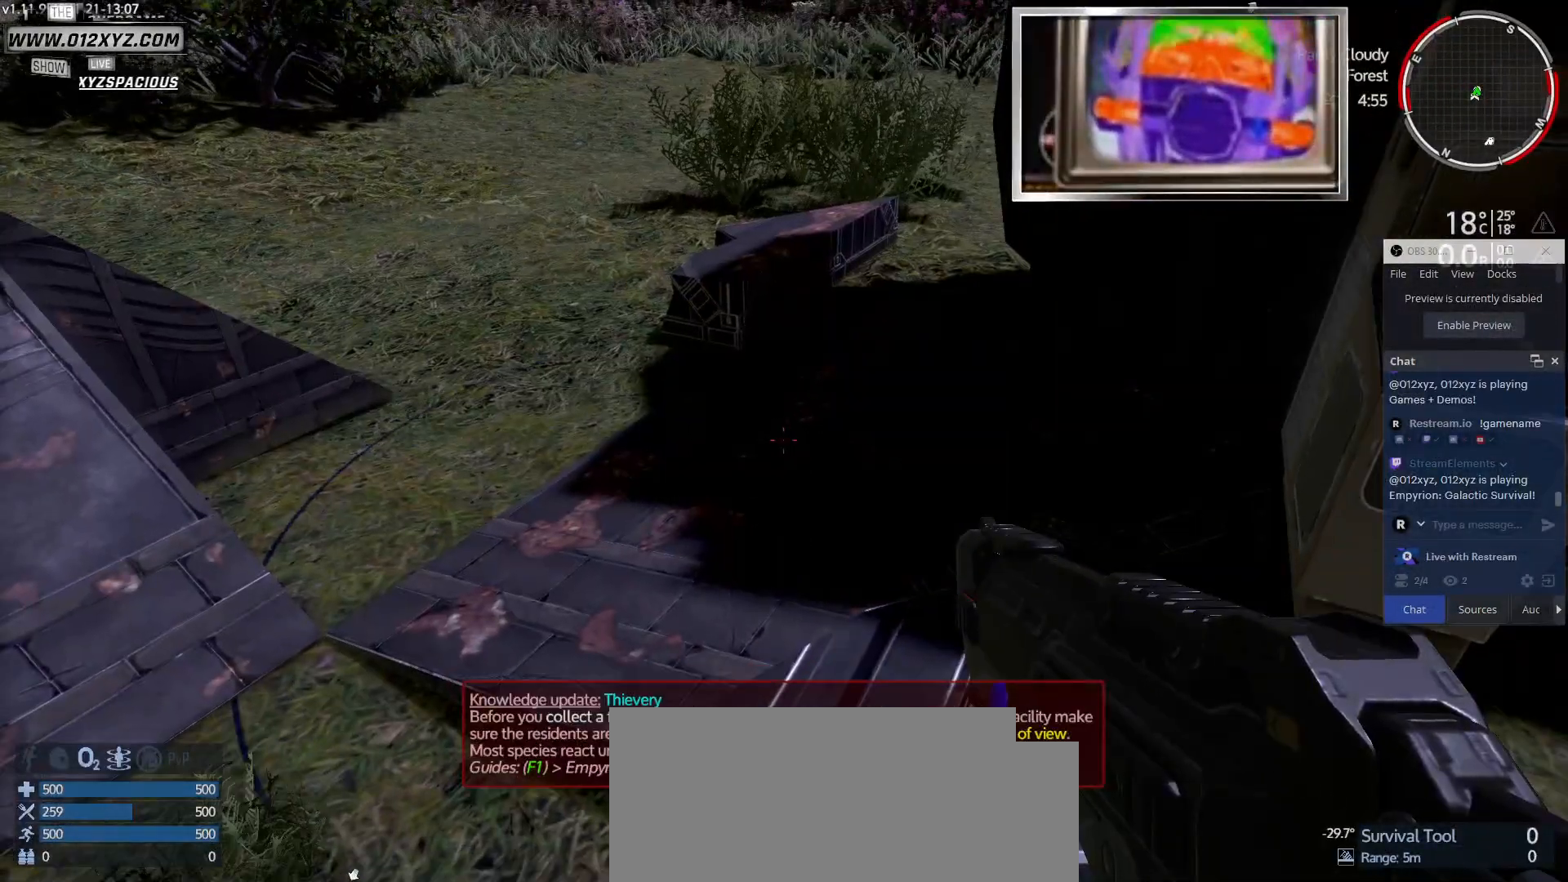
{"keys": [], "mouse": [], "events": [[233, "s", "up"]]}